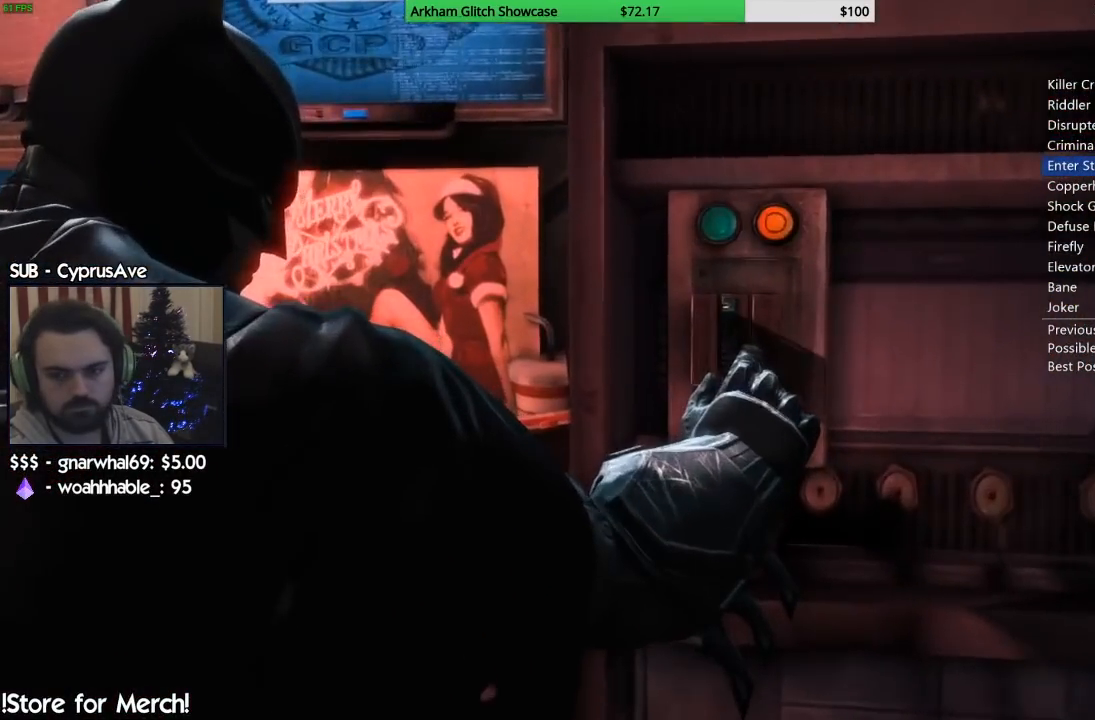
Gameplay with a controller (PlayStation layout); each line is a JSON object with the inputs held at the frame after it. "events" lists button and stick changes between this image and that frame as [ms after this image, input, new state], when the widget could be followed in between.
{"buttons": ["CIRCLE"], "left_stick": "center", "right_stick": "center", "events": [[33, "CIRCLE", "up"], [133, "CIRCLE", "down"], [200, "CIRCLE", "up"], [267, "CIRCLE", "down"], [350, "CIRCLE", "up"], [433, "CIRCLE", "down"]]}
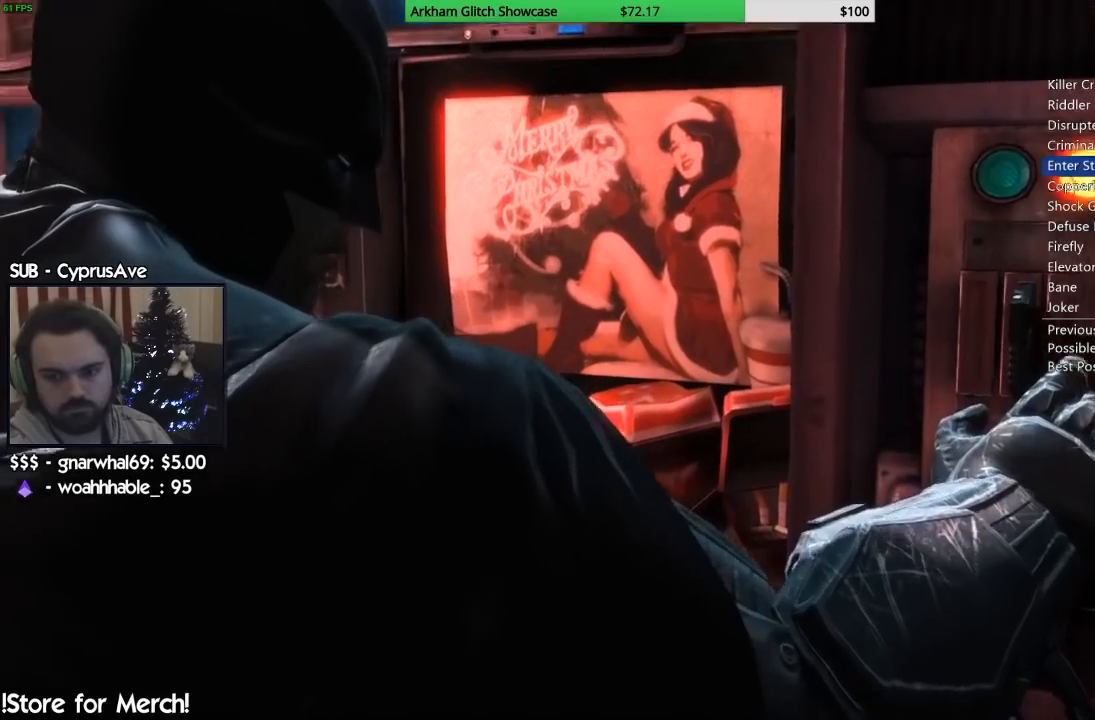
{"buttons": ["CIRCLE"], "left_stick": "center", "right_stick": "center", "events": [[17, "CIRCLE", "up"], [100, "CIRCLE", "down"], [167, "CIRCLE", "up"], [267, "CIRCLE", "down"], [333, "CIRCLE", "up"], [417, "CIRCLE", "down"]]}
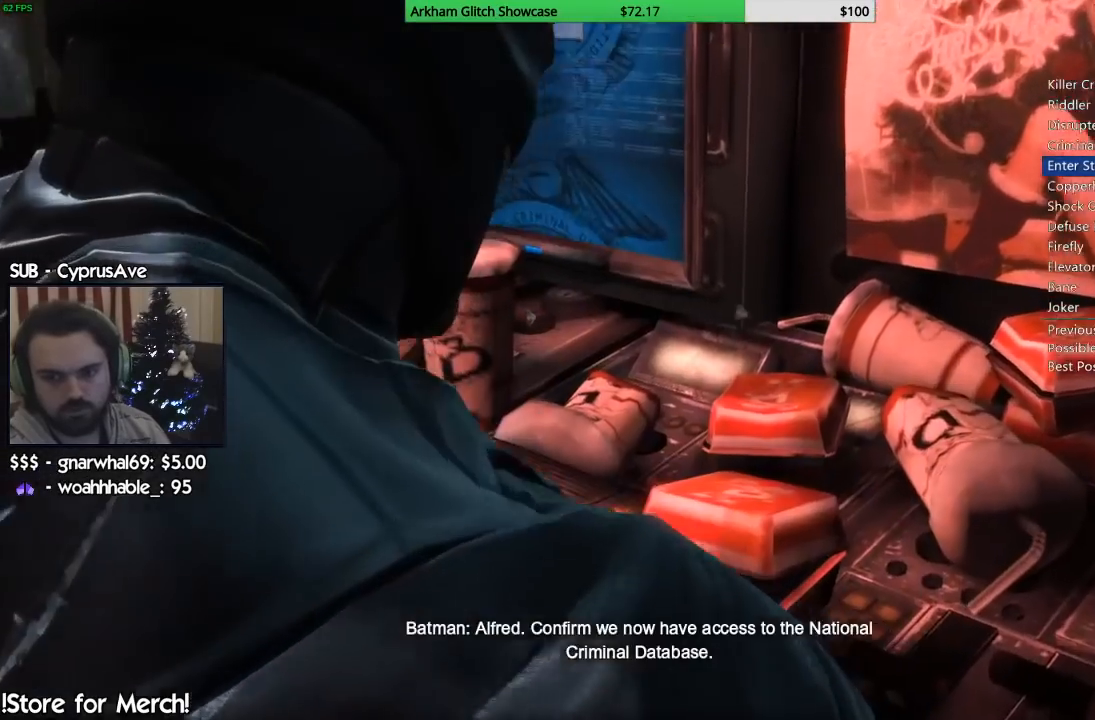
{"buttons": [], "left_stick": "center", "right_stick": "center", "events": [[17, "CIRCLE", "up"], [67, "CIRCLE", "down"], [183, "CIRCLE", "up"], [233, "CIRCLE", "down"], [350, "CIRCLE", "up"], [417, "CIRCLE", "down"], [500, "CIRCLE", "up"]]}
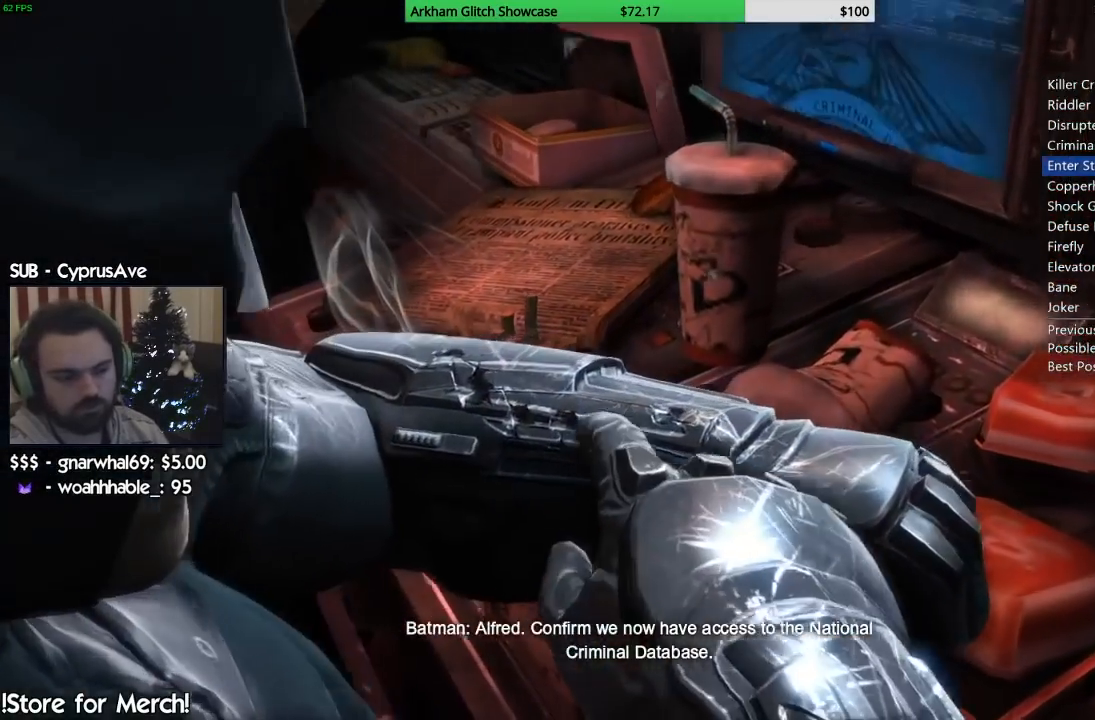
{"buttons": [], "left_stick": "center", "right_stick": "center", "events": [[83, "CIRCLE", "down"], [167, "CIRCLE", "up"], [250, "CIRCLE", "down"], [317, "CIRCLE", "up"], [417, "CIRCLE", "down"], [500, "CIRCLE", "up"]]}
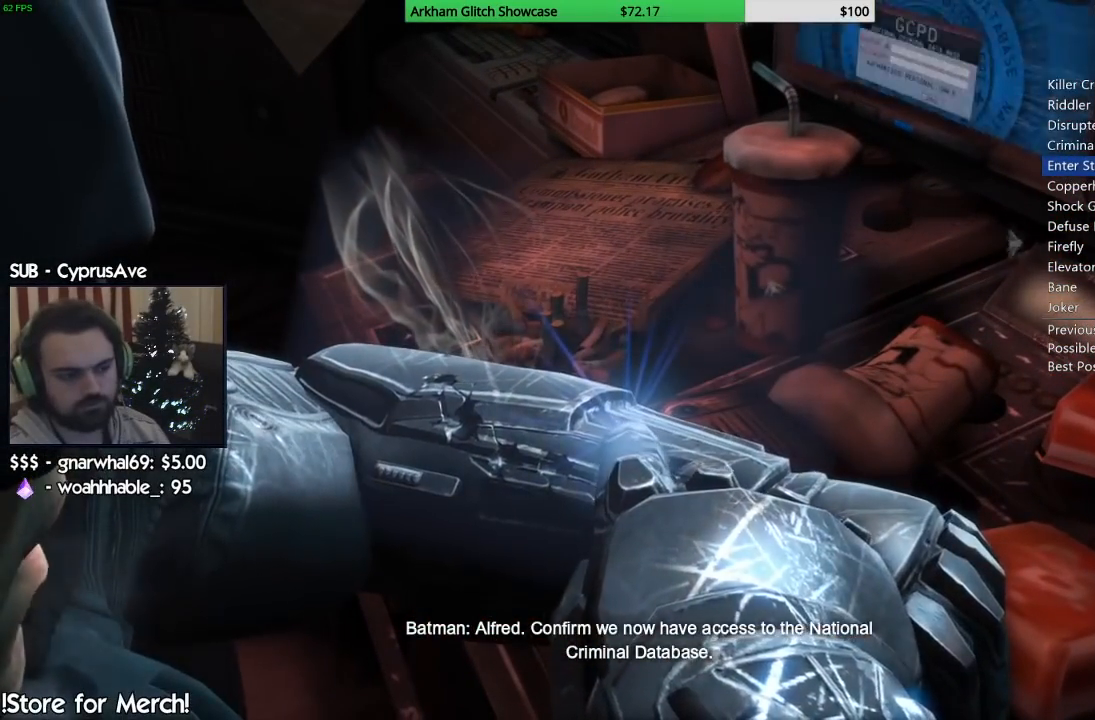
{"buttons": [], "left_stick": "center", "right_stick": "center", "events": [[100, "CIRCLE", "down"], [150, "CIRCLE", "up"], [250, "CIRCLE", "down"], [317, "CIRCLE", "up"], [400, "CIRCLE", "down"], [500, "CIRCLE", "up"]]}
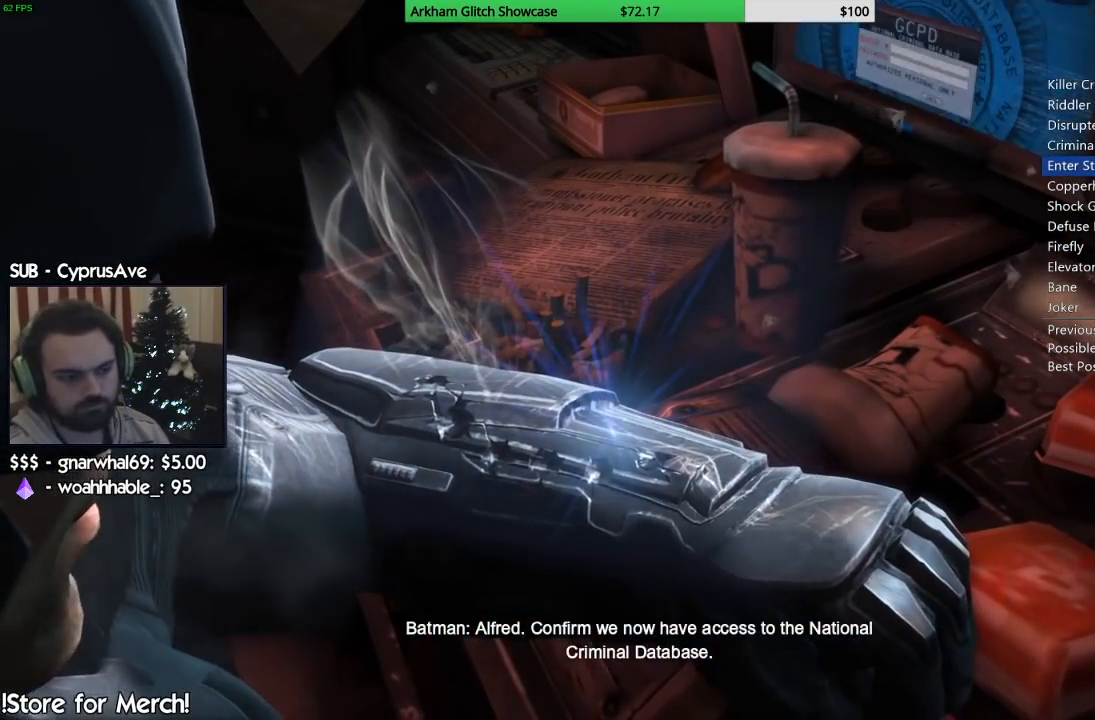
{"buttons": ["CIRCLE"], "left_stick": "center", "right_stick": "center", "events": [[67, "CIRCLE", "down"], [183, "CIRCLE", "up"], [250, "CIRCLE", "down"], [350, "CIRCLE", "up"], [433, "CIRCLE", "down"]]}
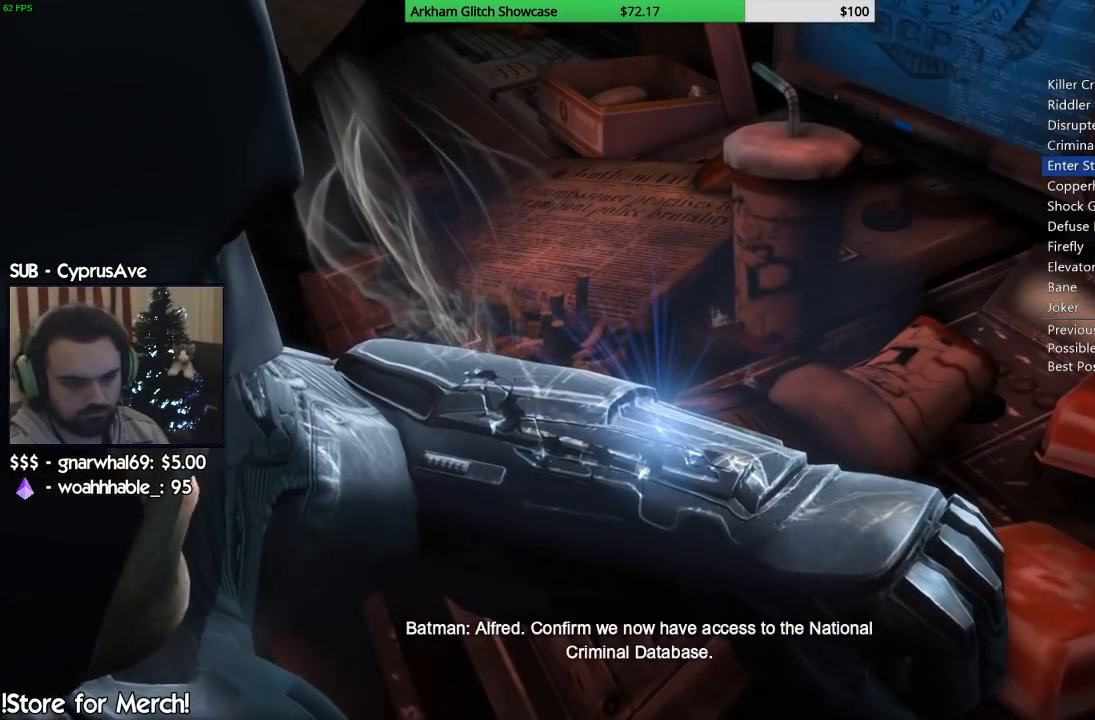
{"buttons": ["CIRCLE"], "left_stick": "center", "right_stick": "center", "events": [[50, "CIRCLE", "up"], [117, "CIRCLE", "down"], [233, "CIRCLE", "up"], [300, "CIRCLE", "down"], [417, "CIRCLE", "up"], [483, "CIRCLE", "down"]]}
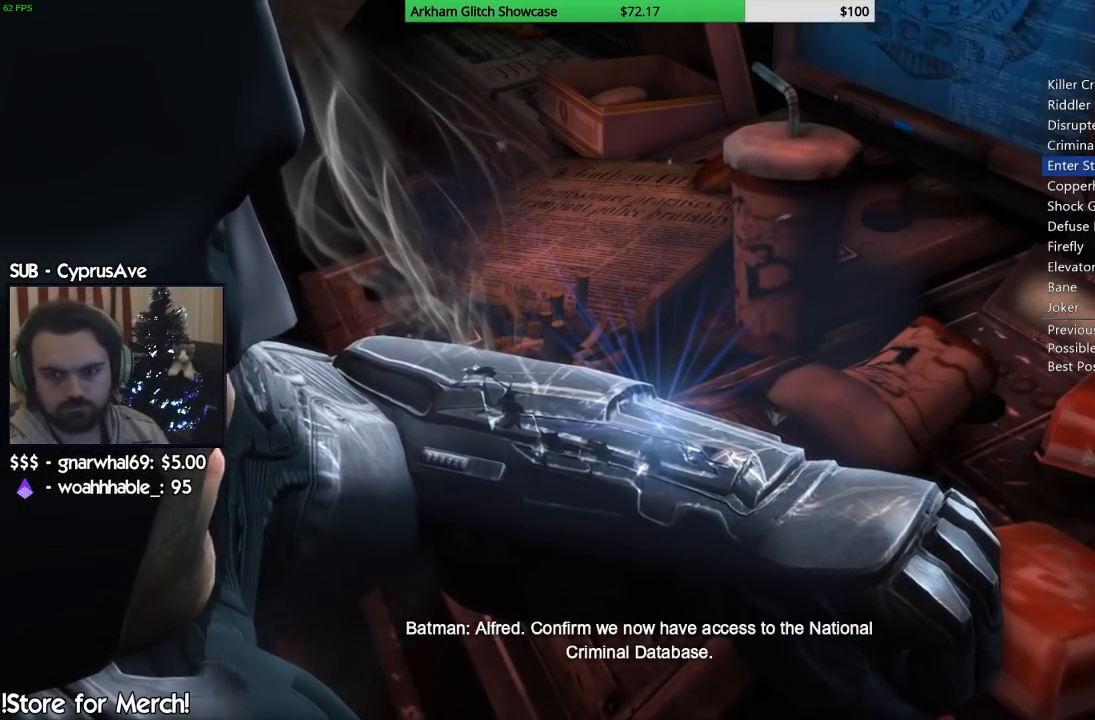
{"buttons": [], "left_stick": "center", "right_stick": "center", "events": [[83, "CIRCLE", "up"], [167, "CIRCLE", "down"], [267, "CIRCLE", "up"], [350, "CIRCLE", "down"], [400, "CIRCLE", "up"]]}
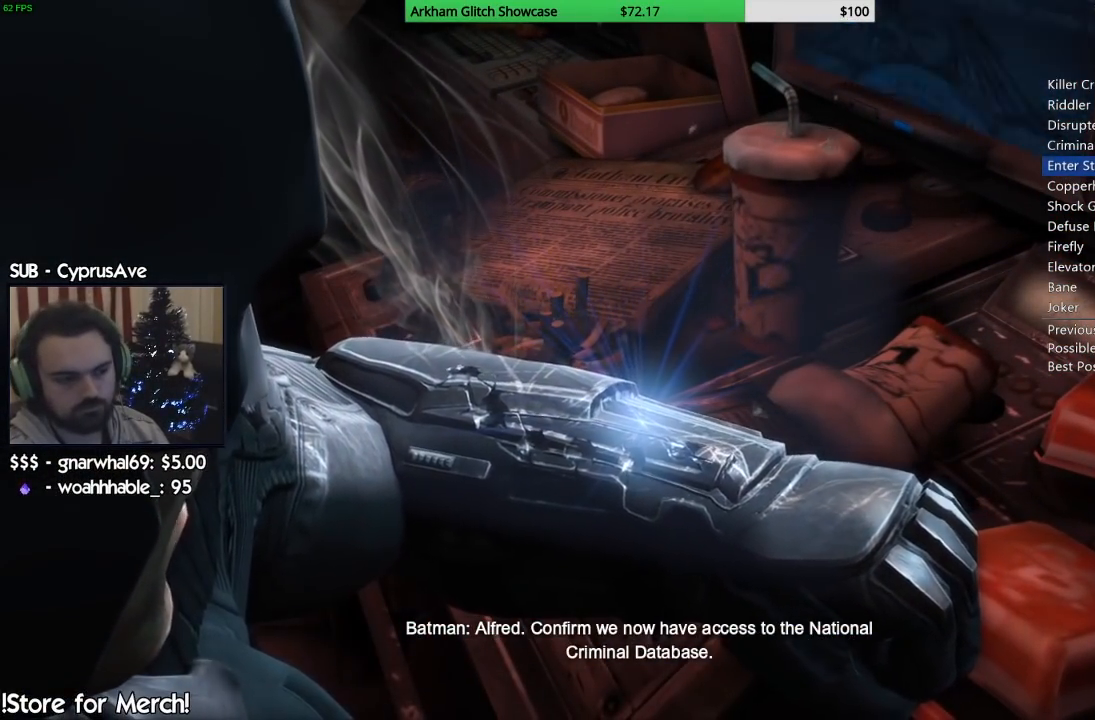
{"buttons": [], "left_stick": "center", "right_stick": "right", "events": [[50, "CIRCLE", "down"], [167, "CIRCLE", "up"], [400, "right_stick", "right"]]}
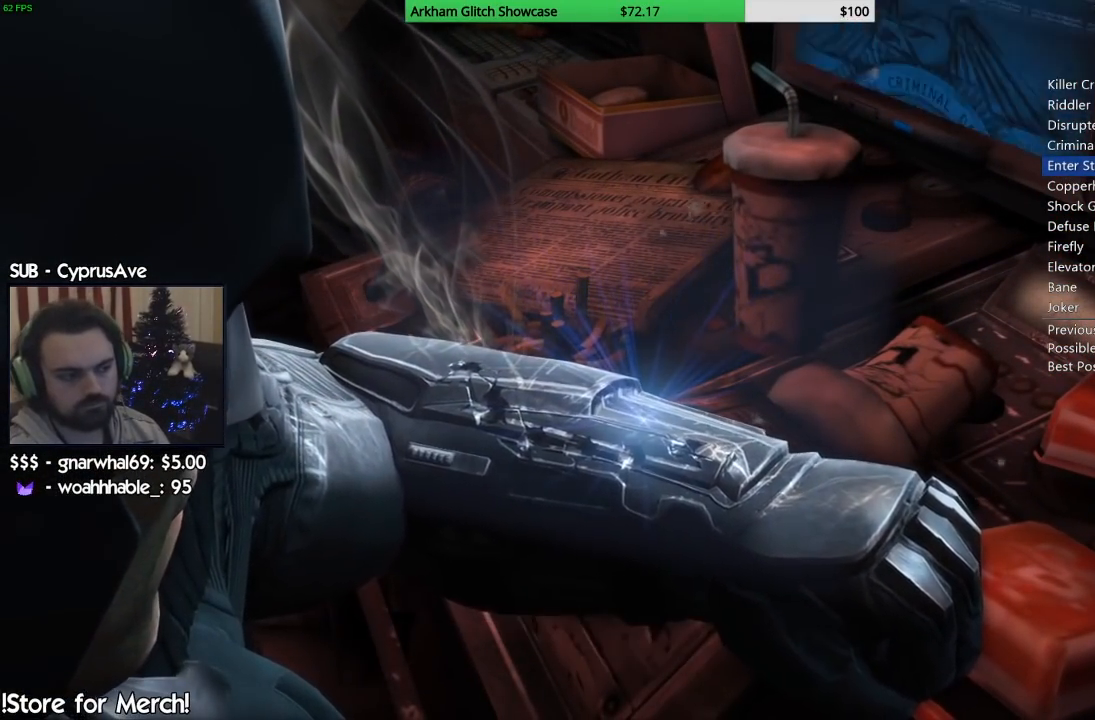
{"buttons": [], "left_stick": "center", "right_stick": "center", "events": [[100, "right_stick", "center"], [233, "CIRCLE", "down"], [317, "CIRCLE", "up"], [400, "CIRCLE", "down"], [467, "CIRCLE", "up"]]}
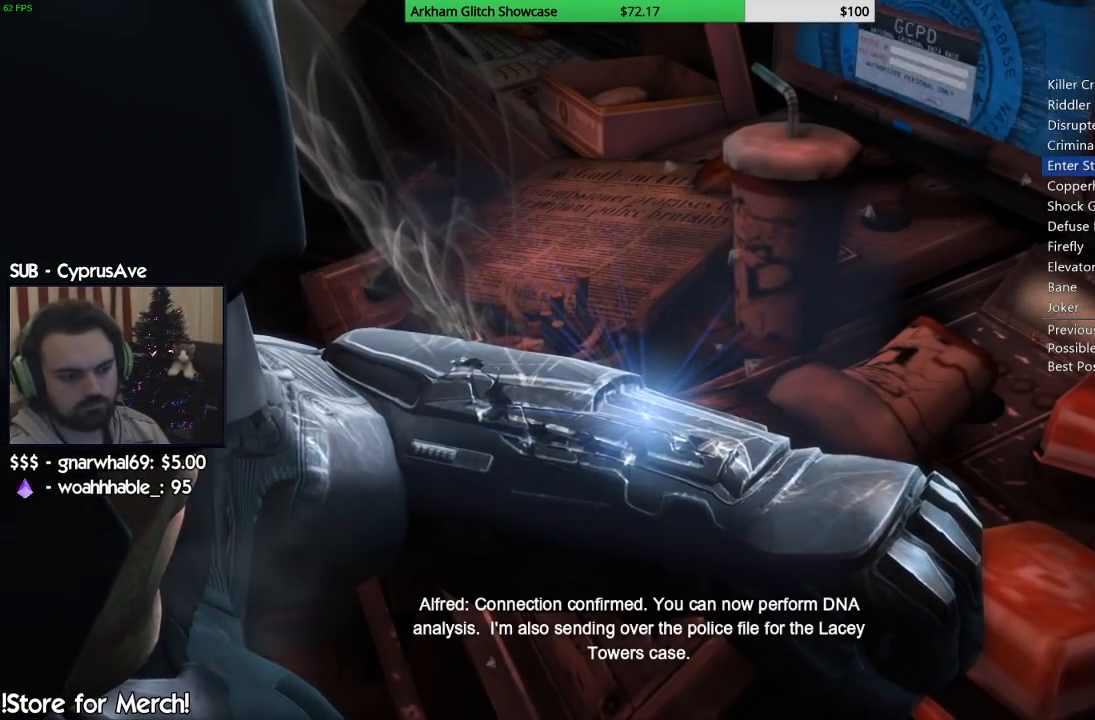
{"buttons": [], "left_stick": "center", "right_stick": "center", "events": [[83, "CIRCLE", "down"], [133, "CIRCLE", "up"], [233, "CIRCLE", "down"], [317, "CIRCLE", "up"], [400, "CIRCLE", "down"], [467, "CIRCLE", "up"]]}
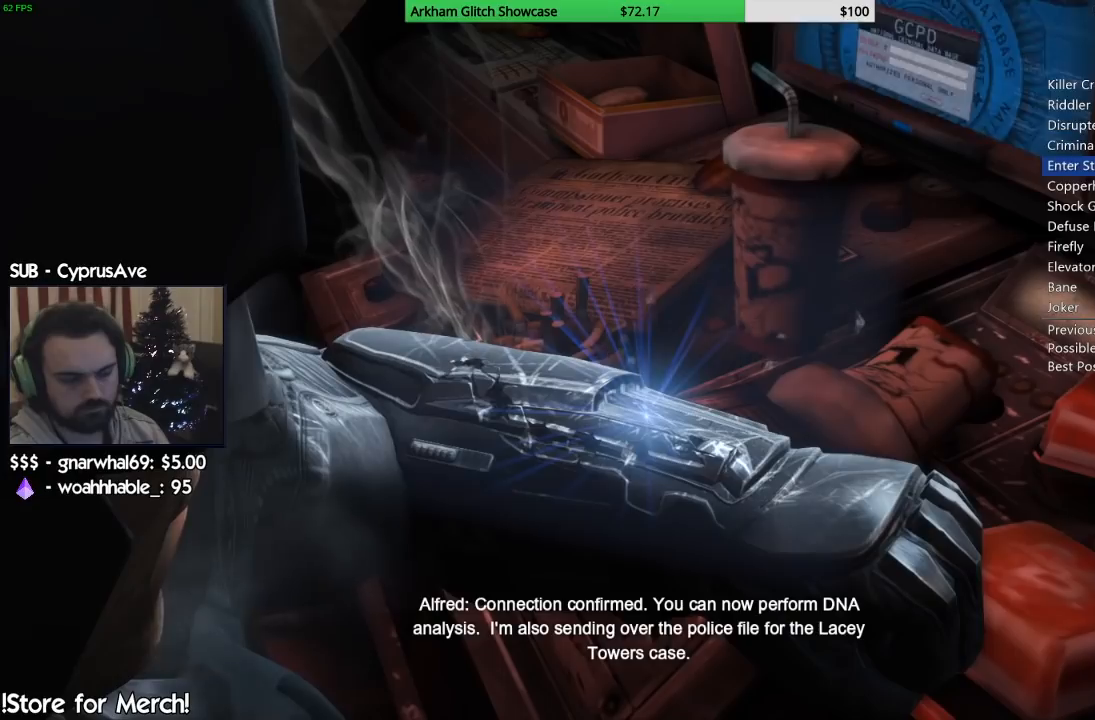
{"buttons": [], "left_stick": "center", "right_stick": "center", "events": [[67, "CIRCLE", "down"], [150, "CIRCLE", "up"], [233, "CIRCLE", "down"], [317, "CIRCLE", "up"], [400, "CIRCLE", "down"], [500, "CIRCLE", "up"]]}
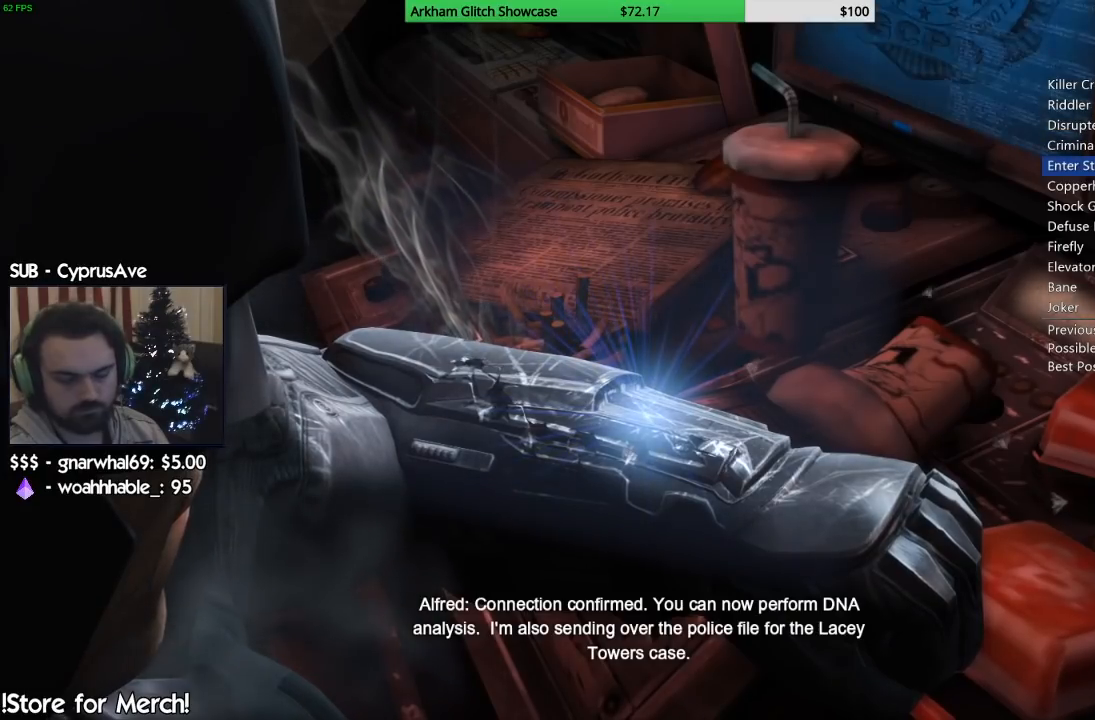
{"buttons": ["CIRCLE"], "left_stick": "center", "right_stick": "center", "events": [[100, "CIRCLE", "down"], [183, "CIRCLE", "up"], [267, "CIRCLE", "down"], [367, "CIRCLE", "up"], [450, "CIRCLE", "down"]]}
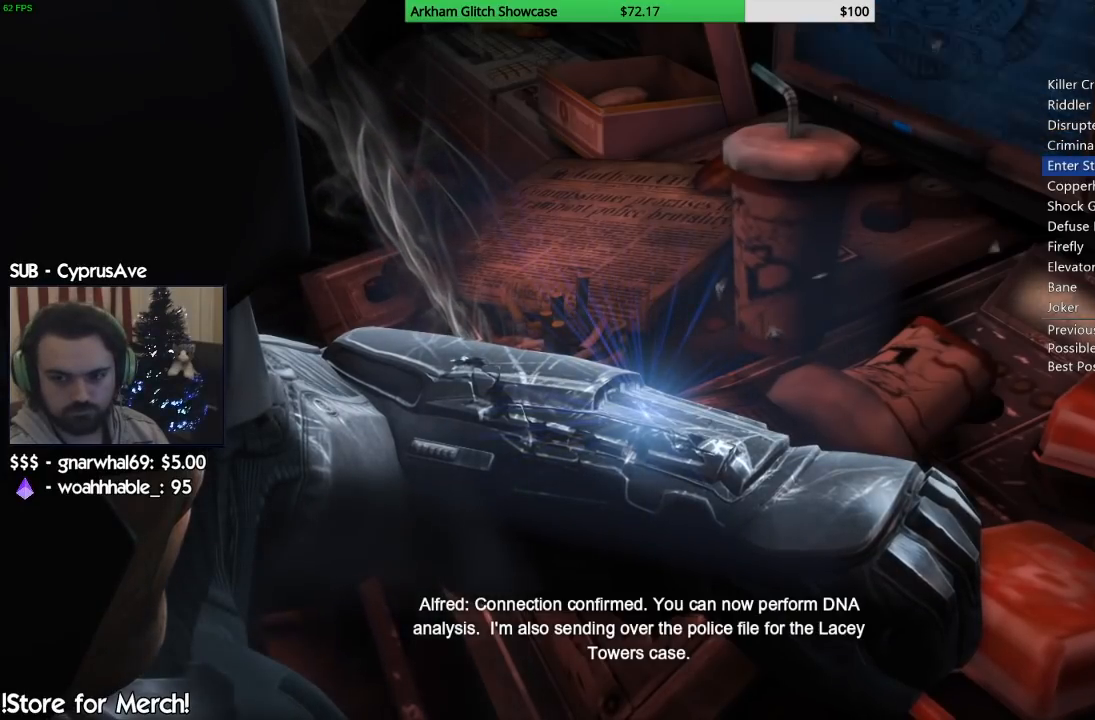
{"buttons": [], "left_stick": "center", "right_stick": "center", "events": [[83, "CIRCLE", "up"], [167, "CIRCLE", "down"], [267, "CIRCLE", "up"], [350, "CIRCLE", "down"], [450, "CIRCLE", "up"]]}